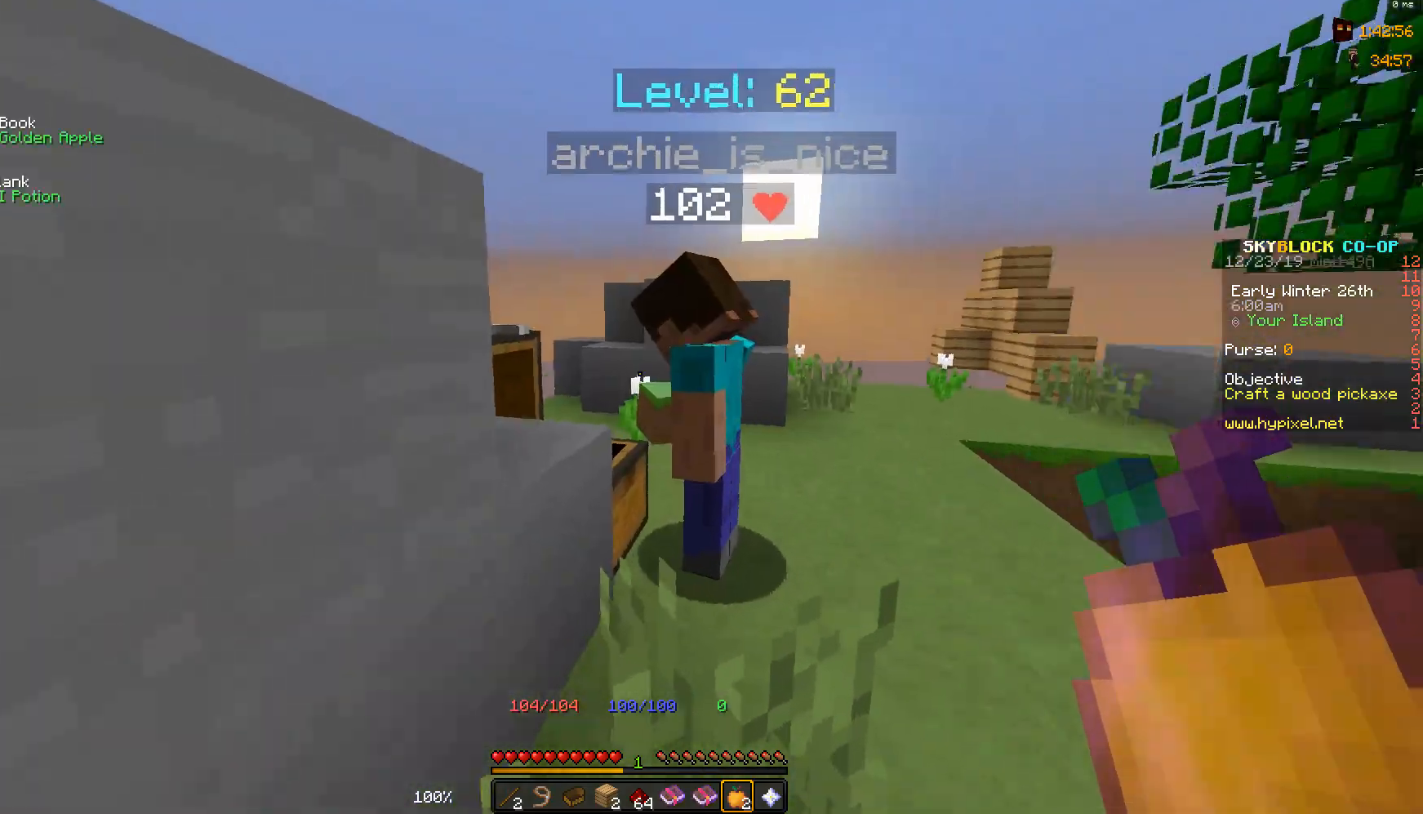
Gameplay with keyboard and mouse; each line is a JSON object with the keys and mouse buttons held at the frame after it. "events" lists presses ("down") and releases ("up") of "a", "d", "s", "space", "w", "mouse_left" and "mouse_right" between this image and that frame as [ms after this image, input, new state], when the widget could be followed in between. "mouse_left", "mouse_right" = the "left", "right" buttons of the "mouse" list. No other keys are recorded. Fast repeated clicks can show as one long hold. Mouse movement is not recorded.
{"keys": ["d", "space", "w"], "mouse": [], "events": [[133, "w", "down"], [283, "space", "down"], [383, "d", "down"]]}
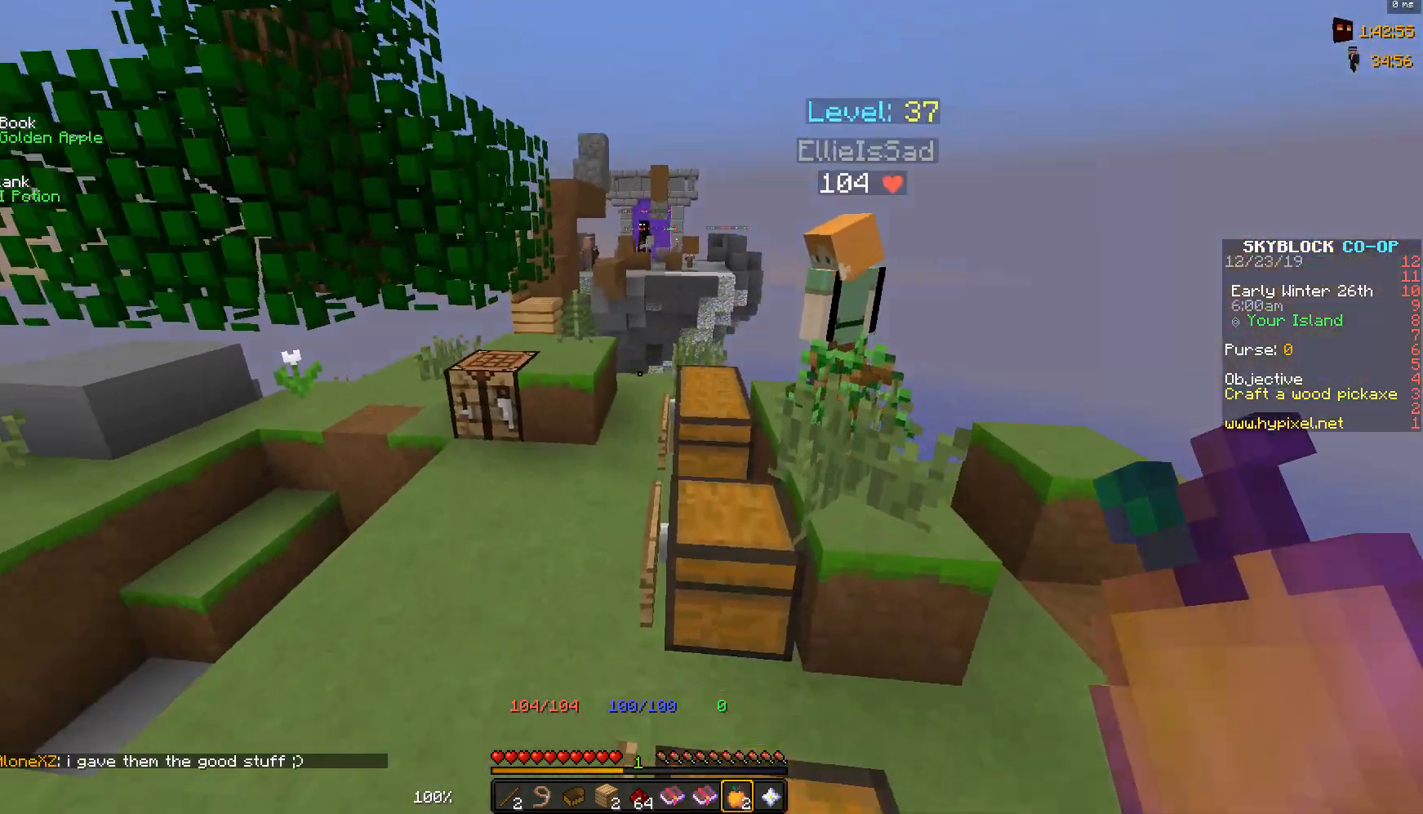
{"keys": [], "mouse": [], "events": [[83, "d", "up"], [83, "space", "up"], [83, "w", "up"]]}
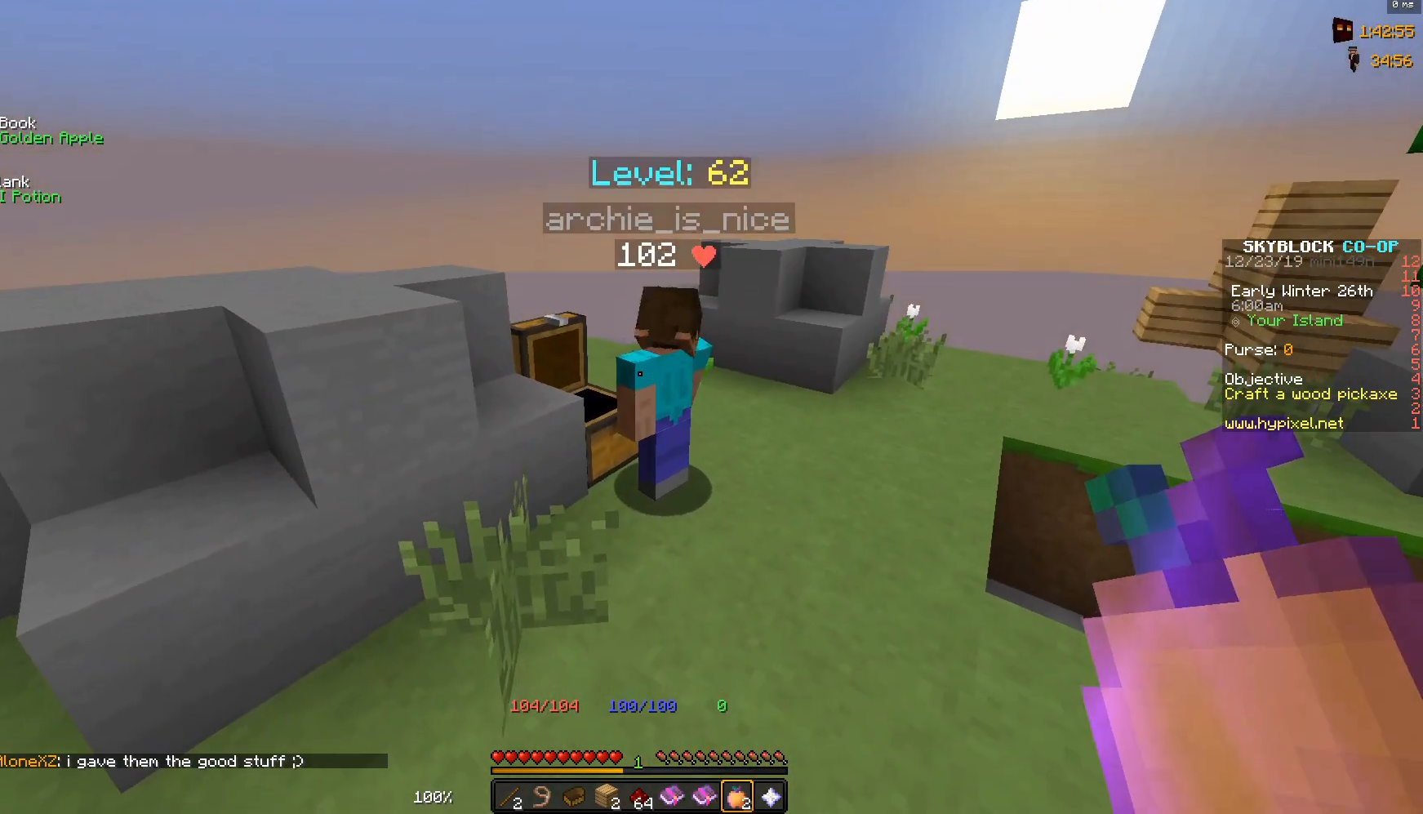
{"keys": [], "mouse": [], "events": []}
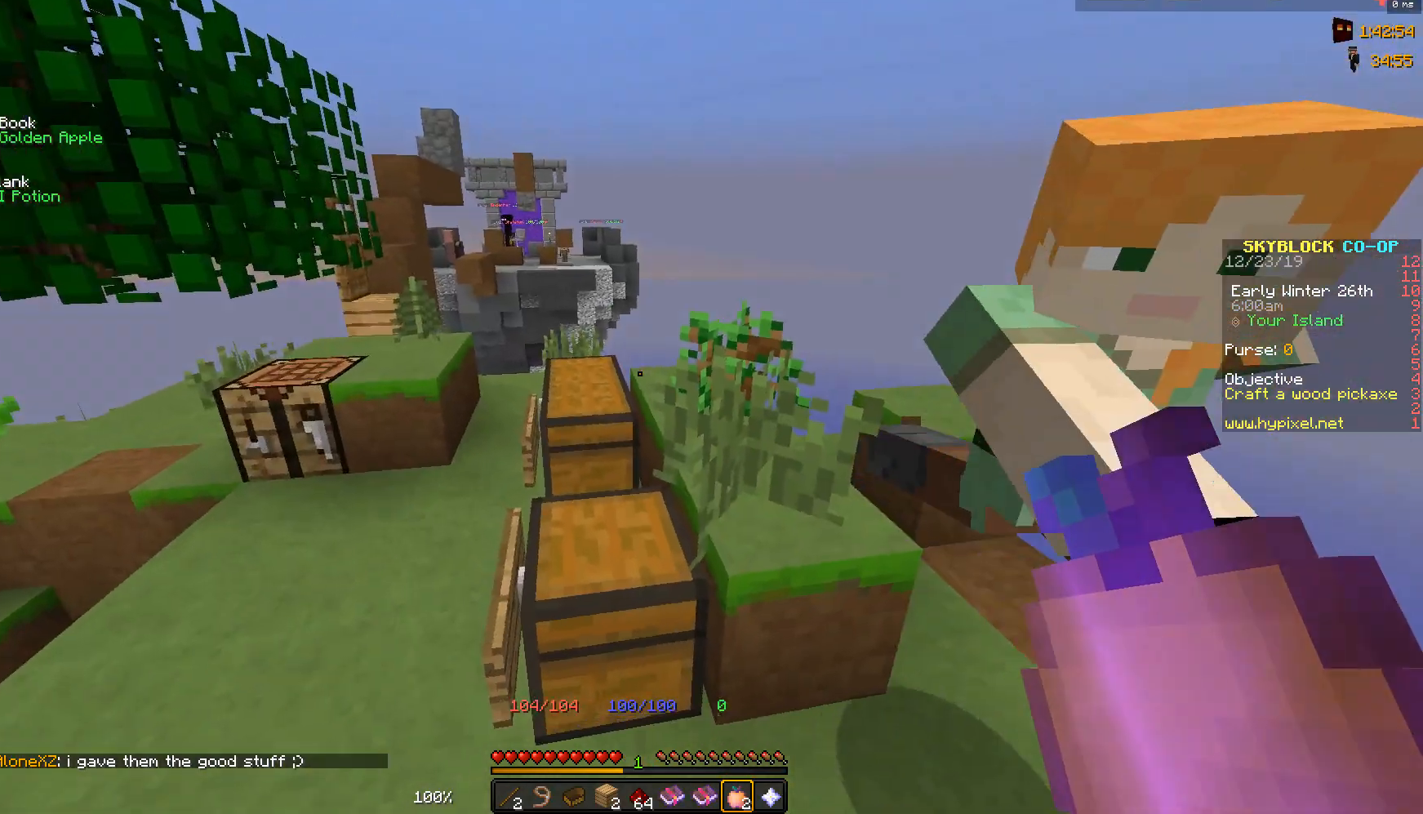
{"keys": [], "mouse": [], "events": []}
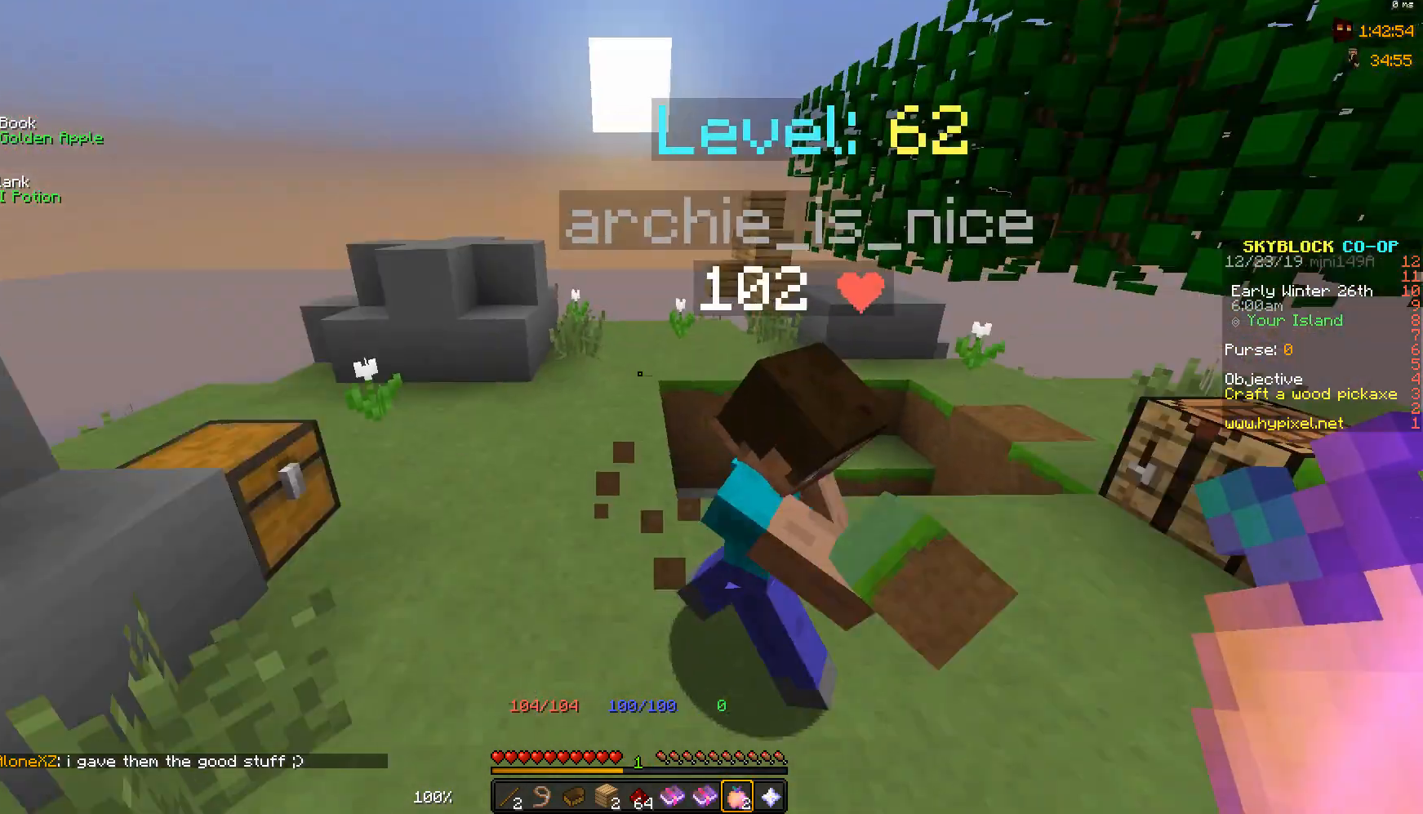
{"keys": [], "mouse": [], "events": []}
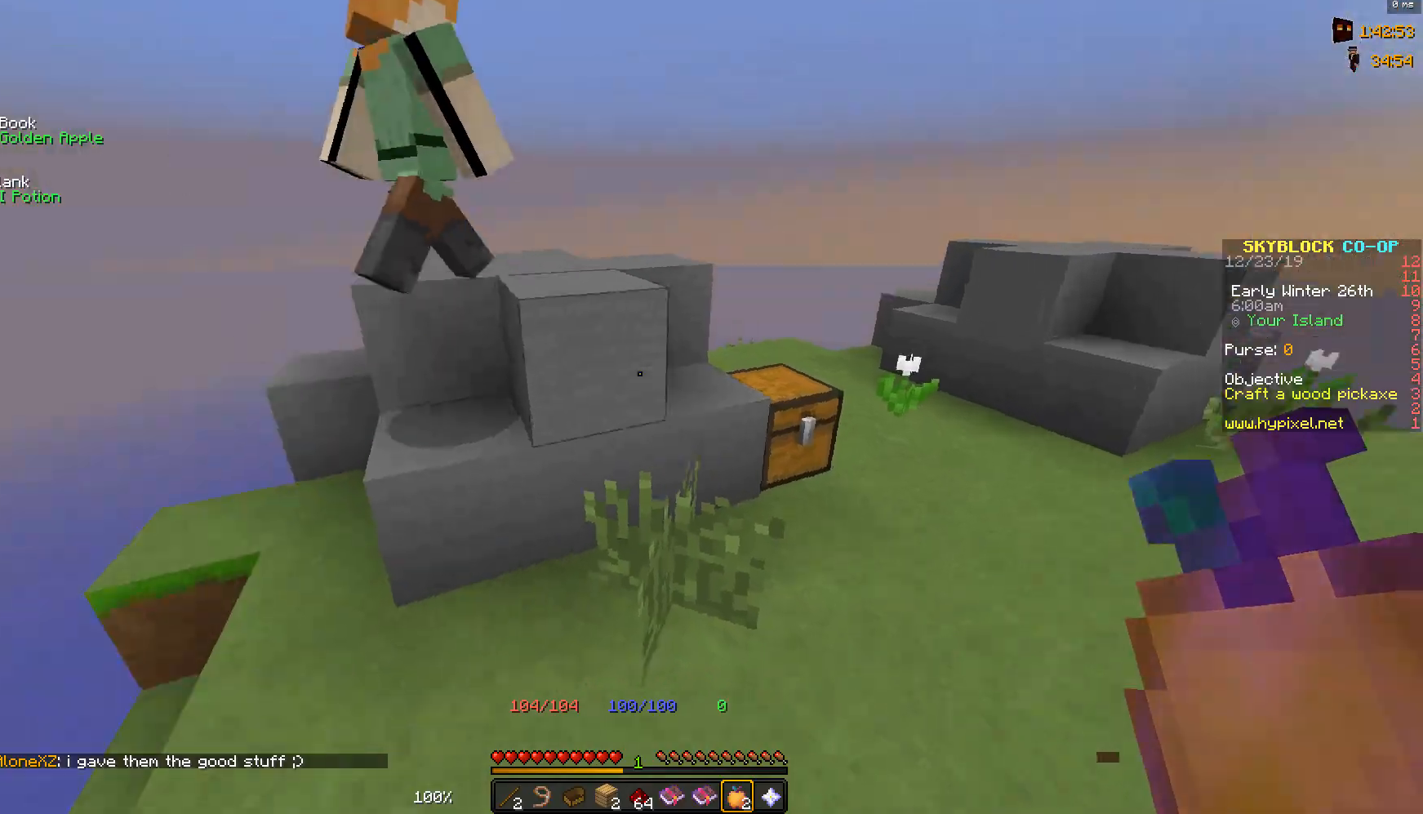
{"keys": [], "mouse": [], "events": []}
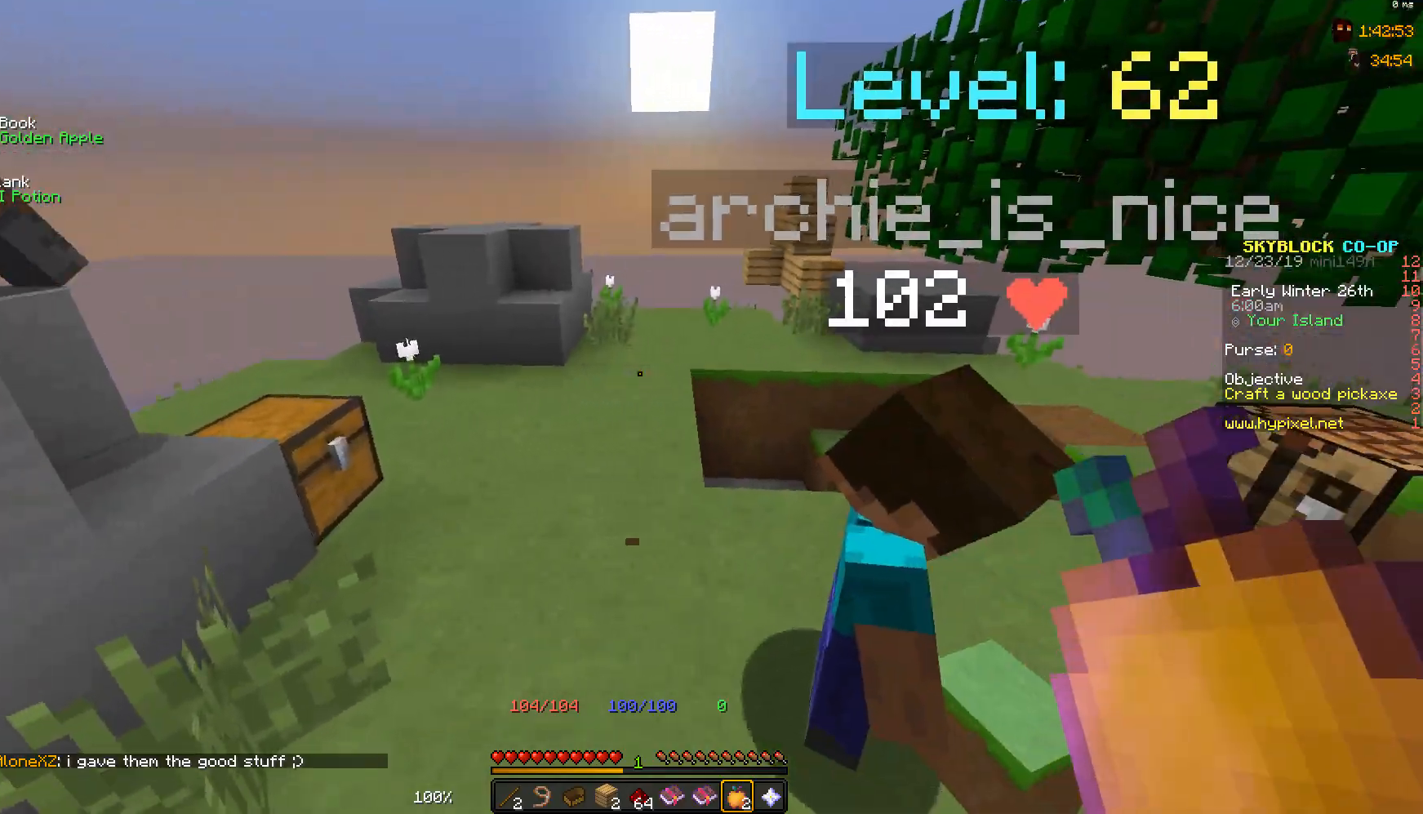
{"keys": [], "mouse": [], "events": []}
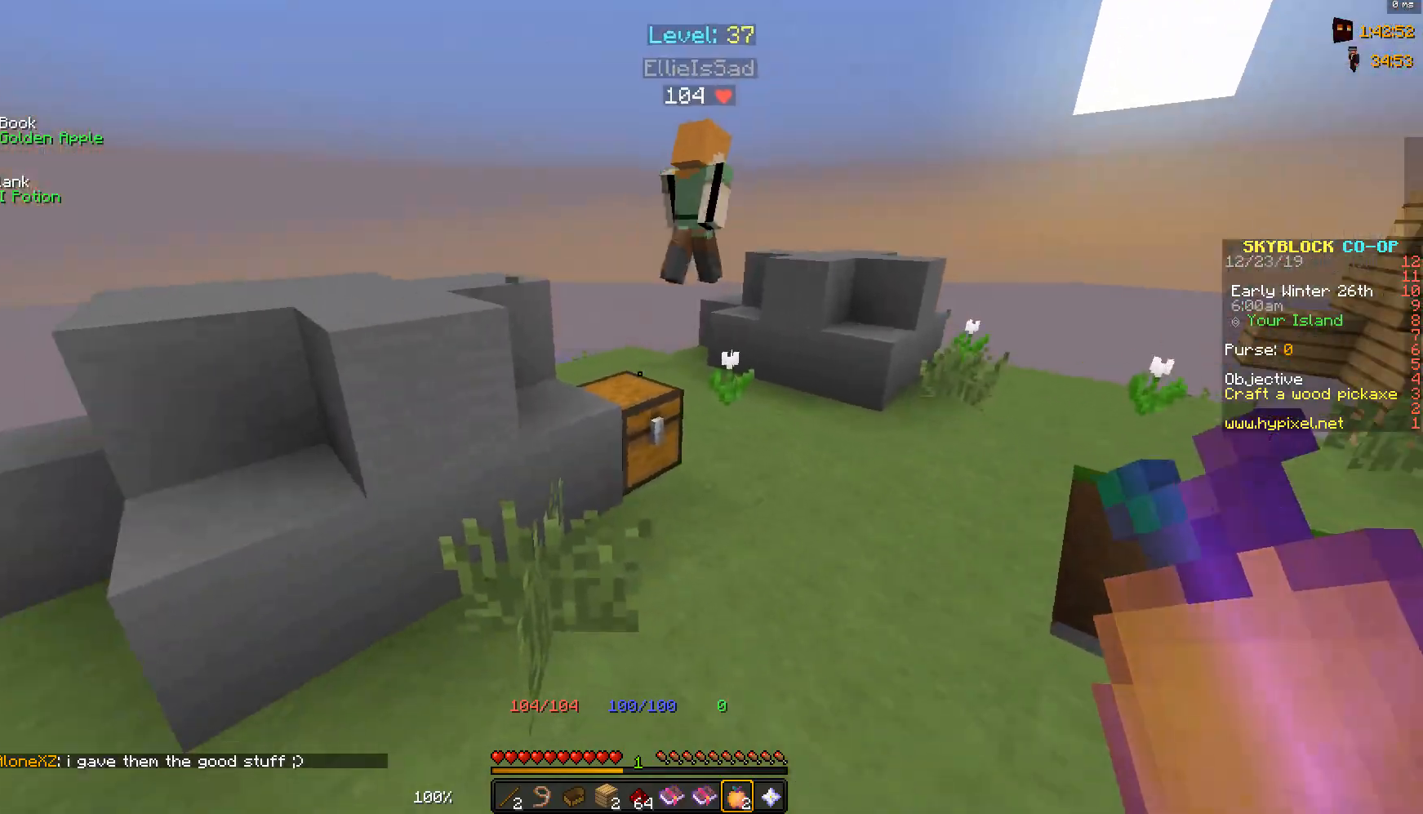
{"keys": [], "mouse": [], "events": []}
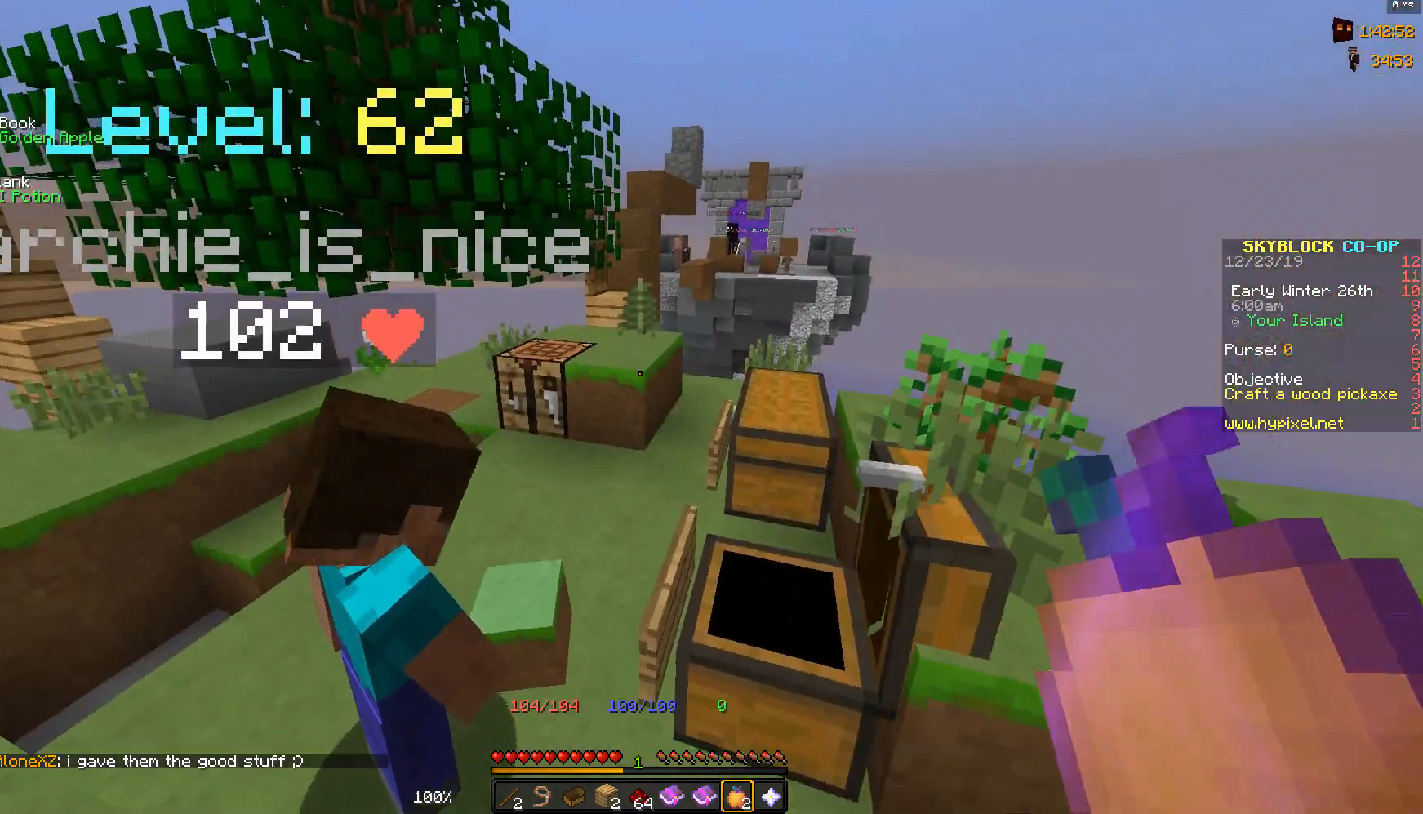
{"keys": [], "mouse": [], "events": []}
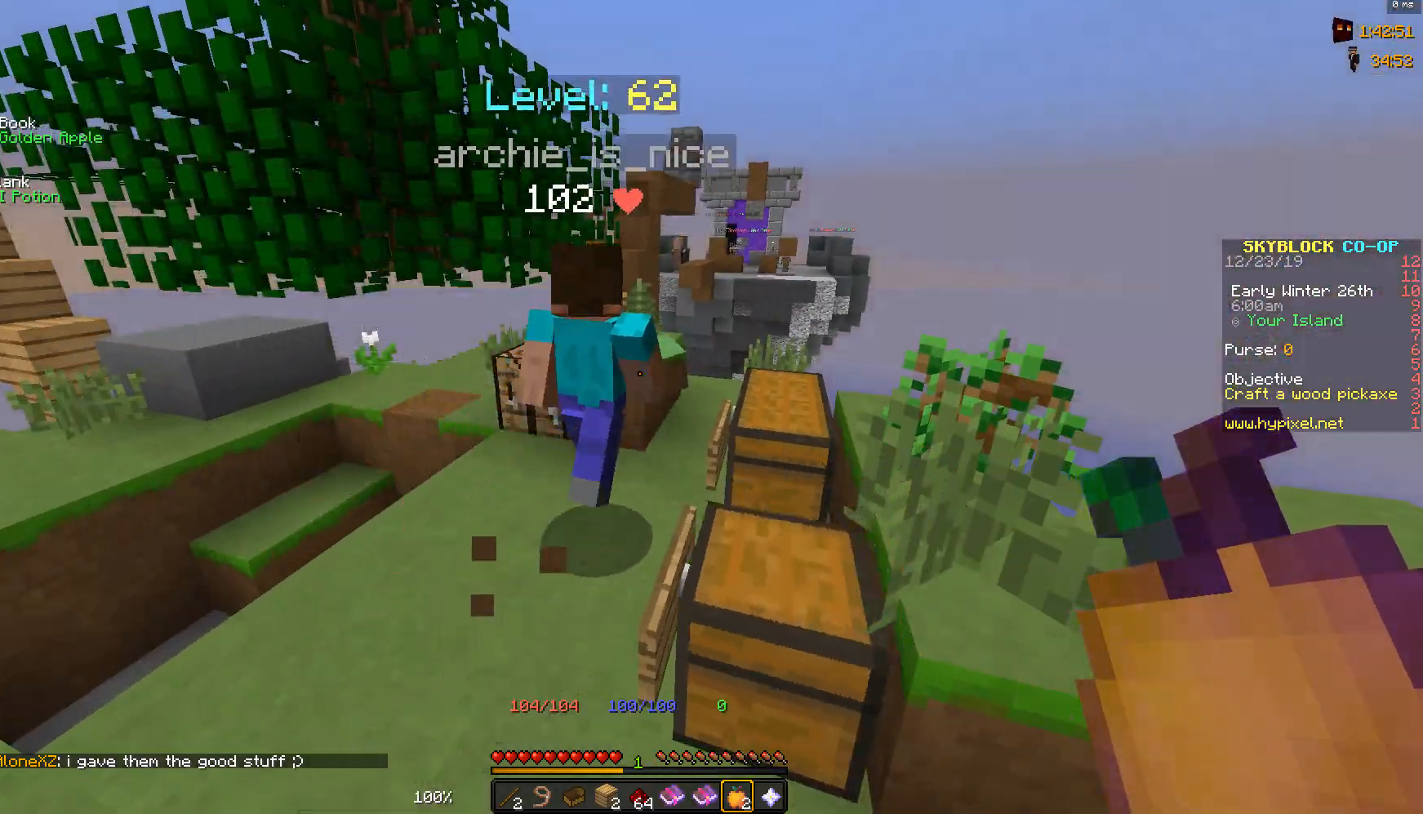
{"keys": ["space", "w"], "mouse": [], "events": [[217, "space", "down"], [217, "w", "down"]]}
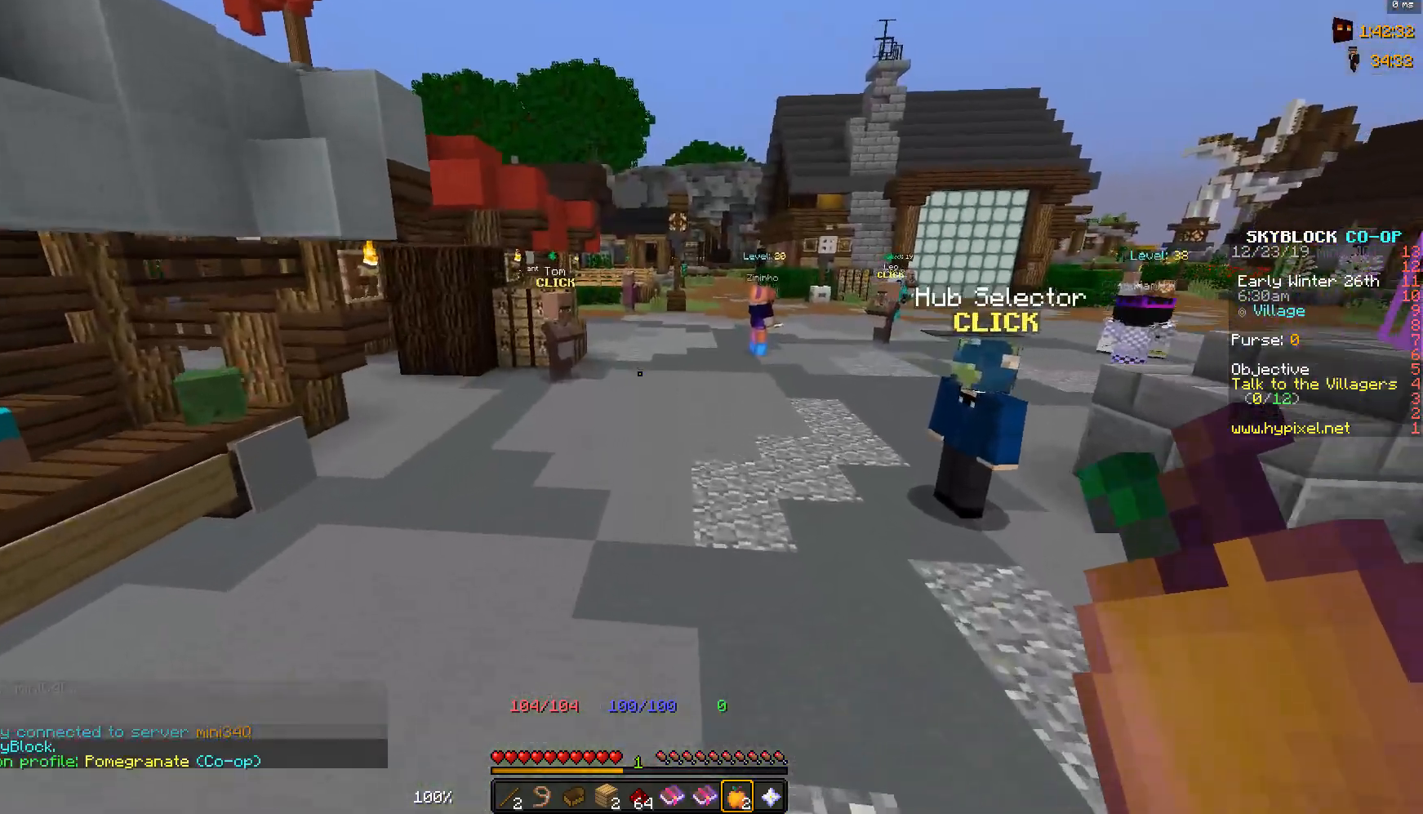
{"keys": ["space", "w"], "mouse": [], "events": []}
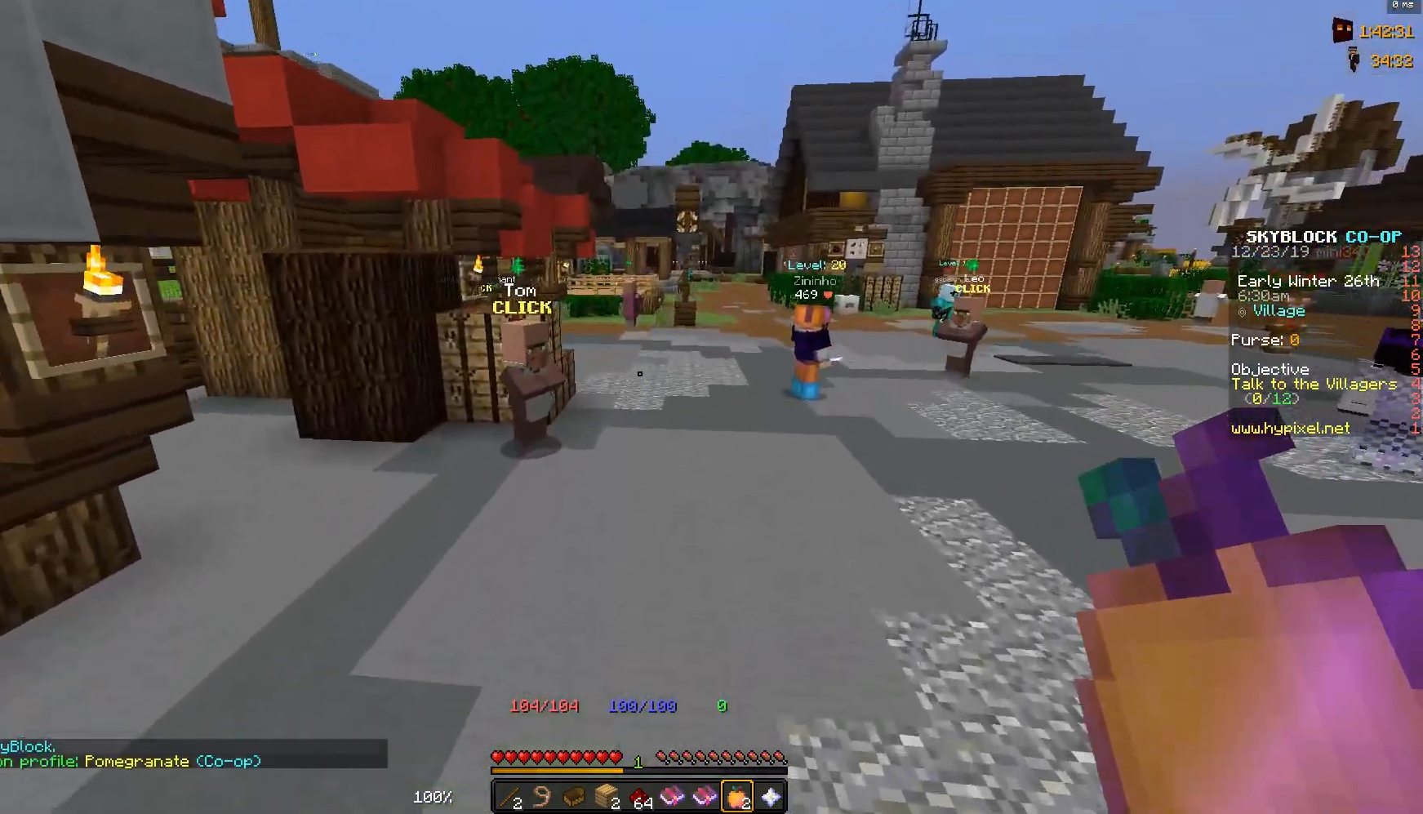
{"keys": ["space", "w"], "mouse": [], "events": []}
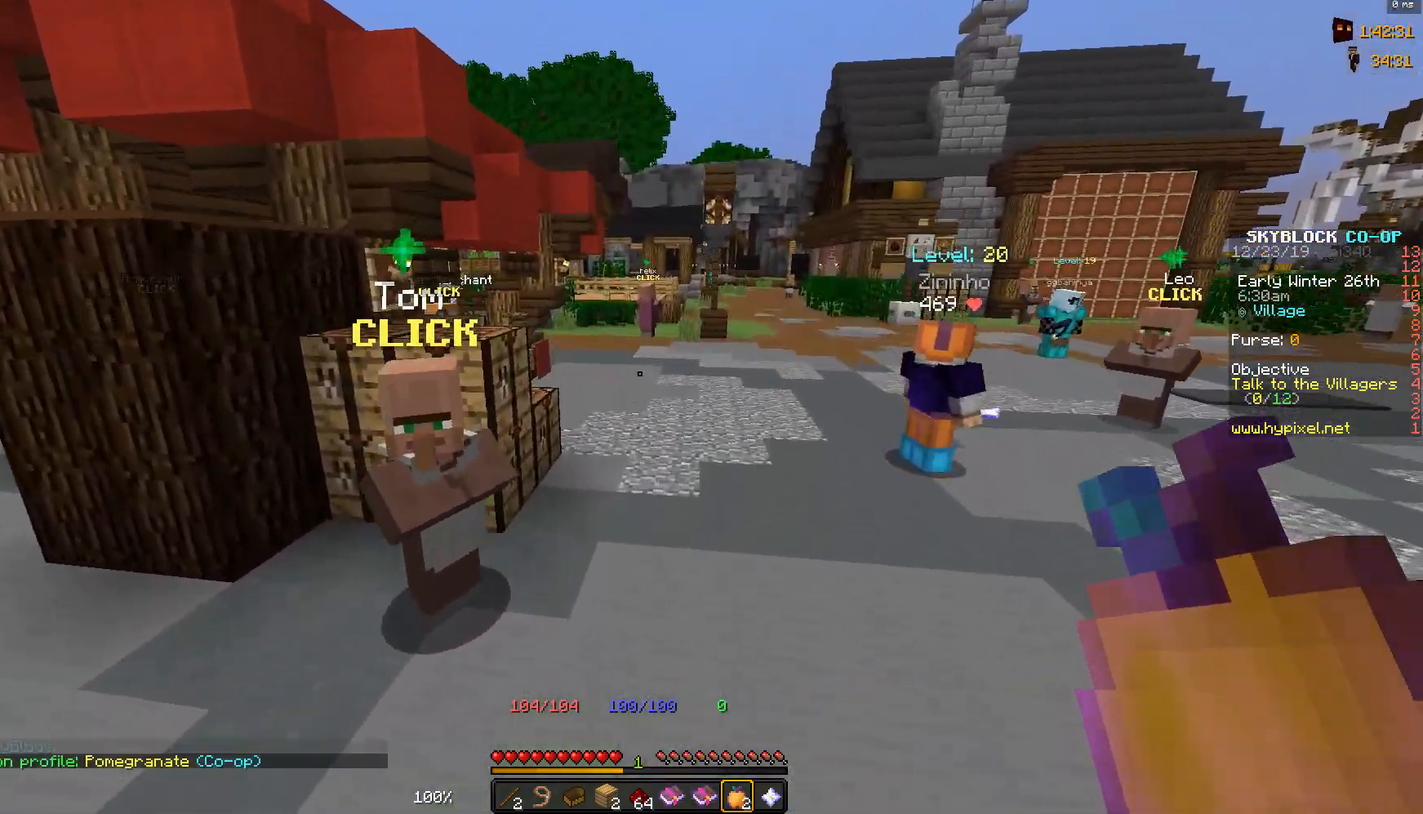
{"keys": ["space", "w"], "mouse": [], "events": []}
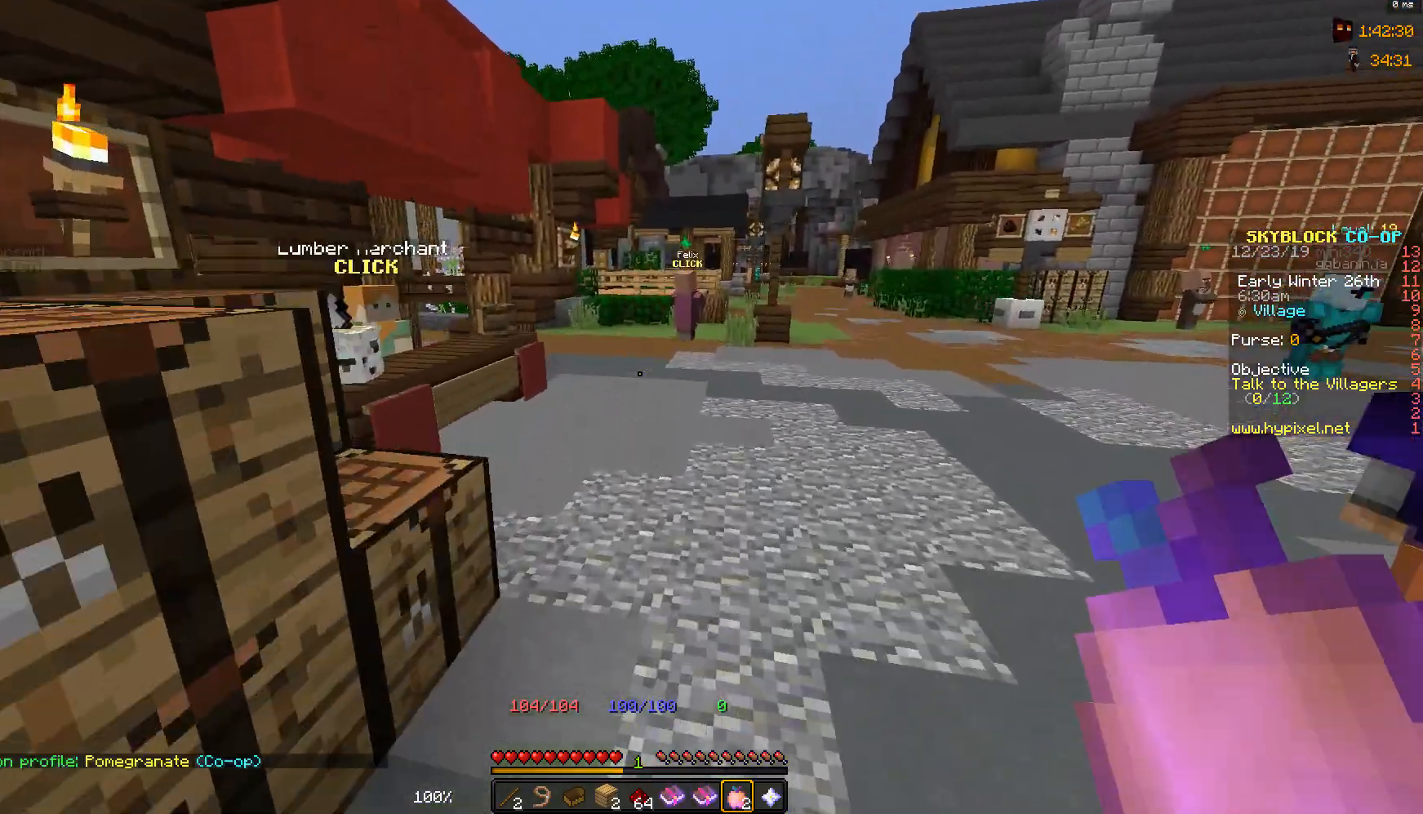
{"keys": ["w"], "mouse": [], "events": [[200, "space", "up"]]}
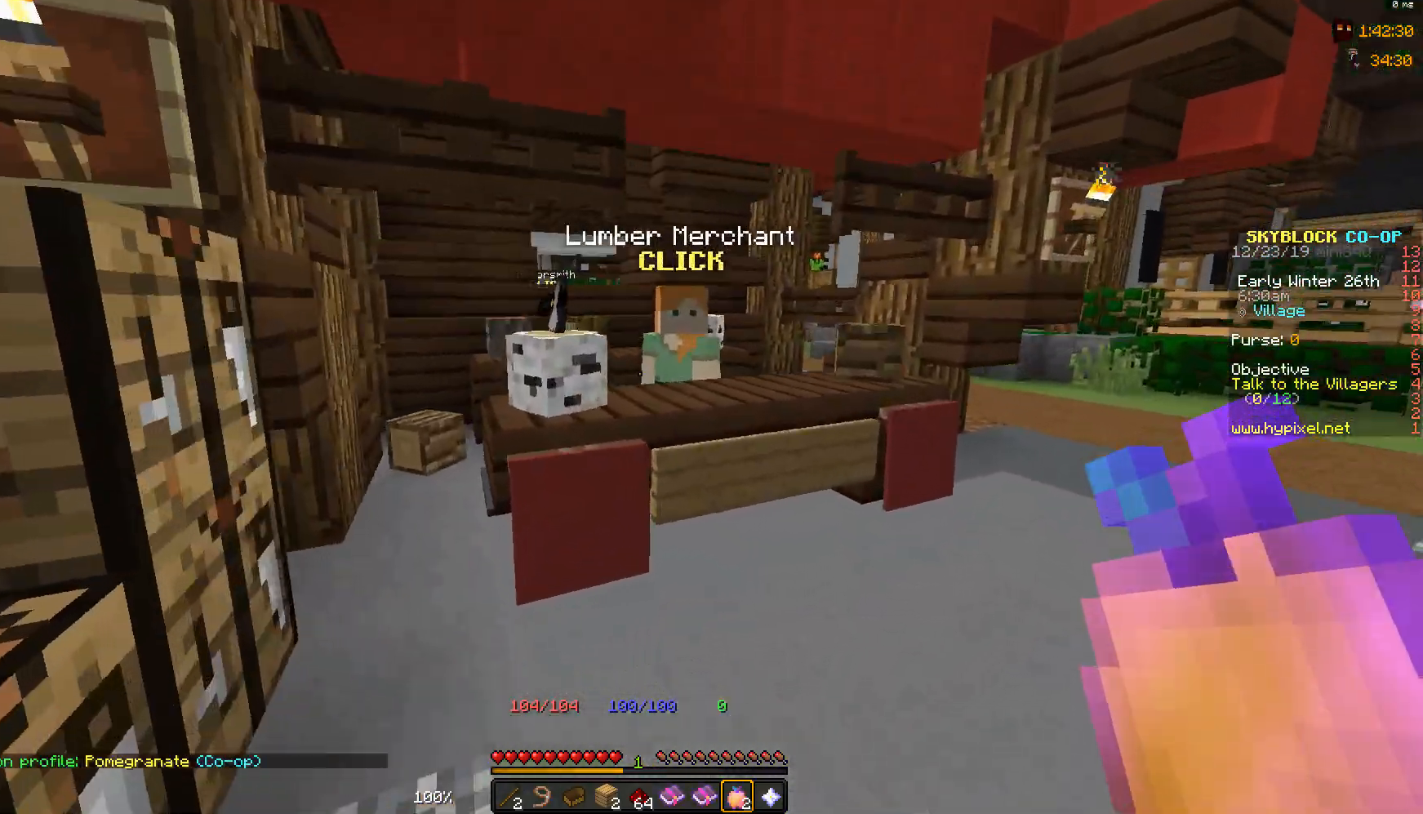
{"keys": [], "mouse": [], "events": [[400, "w", "up"]]}